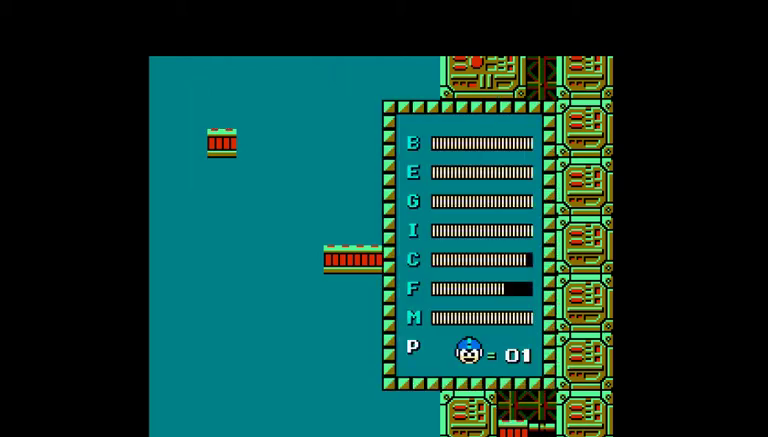
Gameplay with a controller (Nintendo layout); each line is a JSON object with the inputs held at the frame after it. "events" lists button and stick changes between this image and that frame as [ms after this image, input, new state], when the widget could be followed in between. Not read: L3 R3 SELECT START.
{"buttons": [], "events": [[167, "DPAD_UP", "down"], [233, "DPAD_UP", "up"]]}
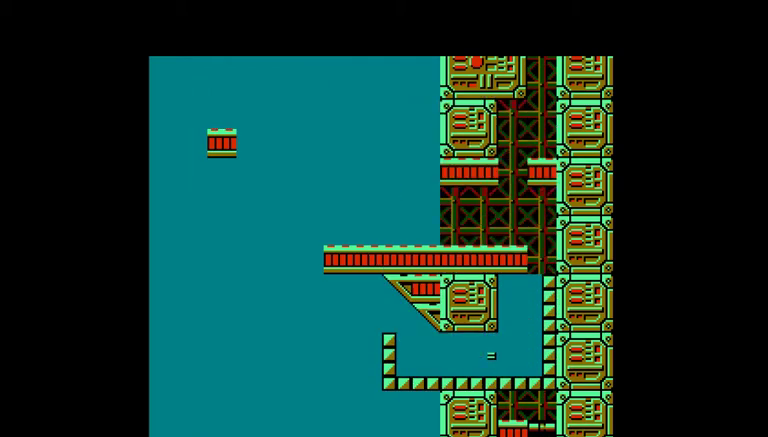
{"buttons": ["A", "DPAD_LEFT"], "events": [[67, "DPAD_LEFT", "down"], [500, "A", "down"]]}
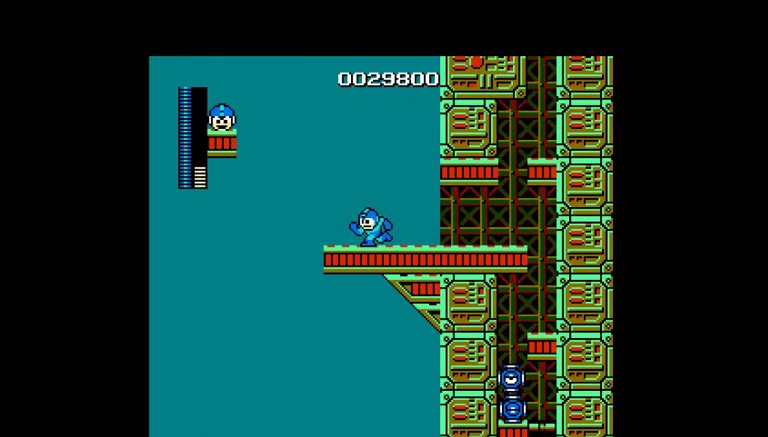
{"buttons": ["A"], "events": [[67, "A", "up"], [167, "DPAD_LEFT", "up"], [200, "B", "down"], [267, "B", "up"], [500, "A", "down"]]}
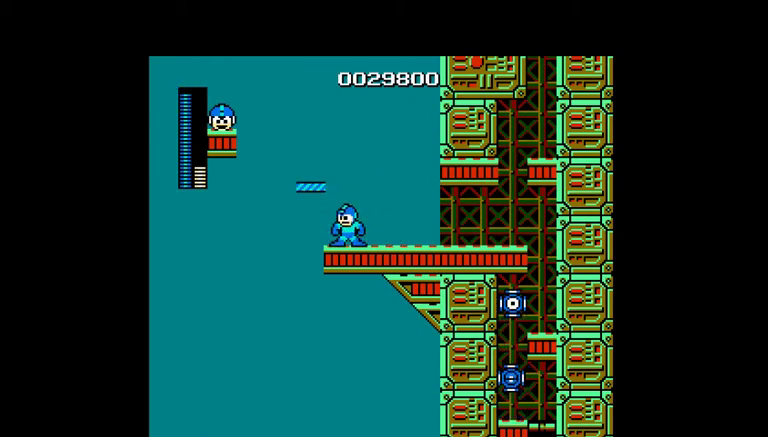
{"buttons": ["DPAD_LEFT"], "events": [[33, "DPAD_LEFT", "down"], [300, "DPAD_LEFT", "up"], [400, "A", "up"], [500, "DPAD_LEFT", "down"]]}
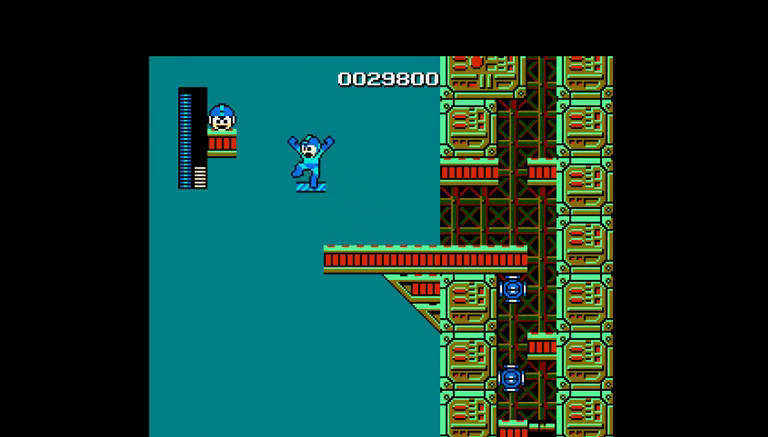
{"buttons": ["A", "DPAD_LEFT"], "events": [[100, "A", "down"]]}
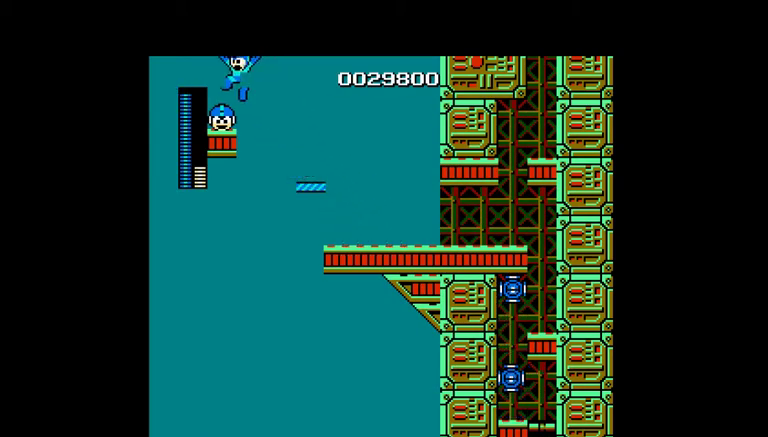
{"buttons": ["A", "DPAD_RIGHT"], "events": [[67, "DPAD_LEFT", "up"], [100, "A", "up"], [200, "A", "down"], [200, "DPAD_RIGHT", "down"]]}
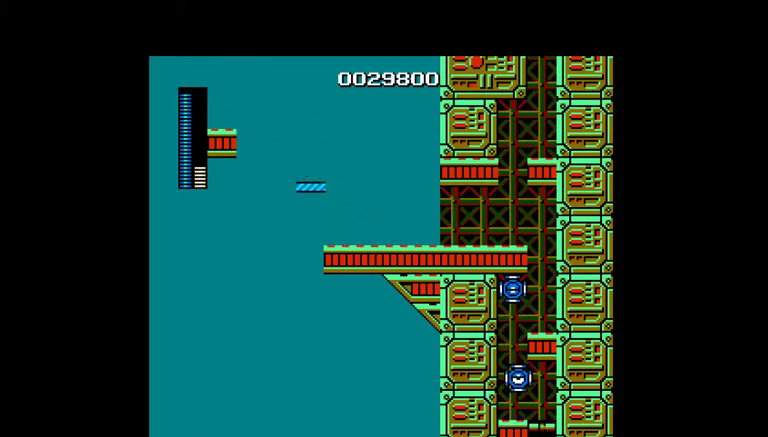
{"buttons": ["DPAD_RIGHT"], "events": [[200, "A", "up"]]}
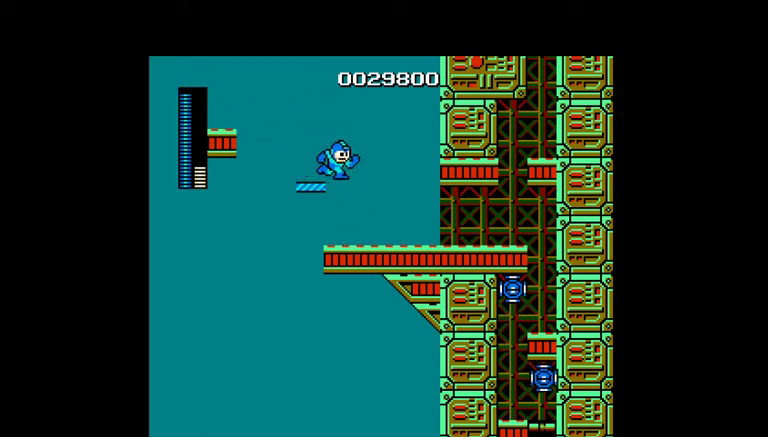
{"buttons": ["DPAD_RIGHT"], "events": []}
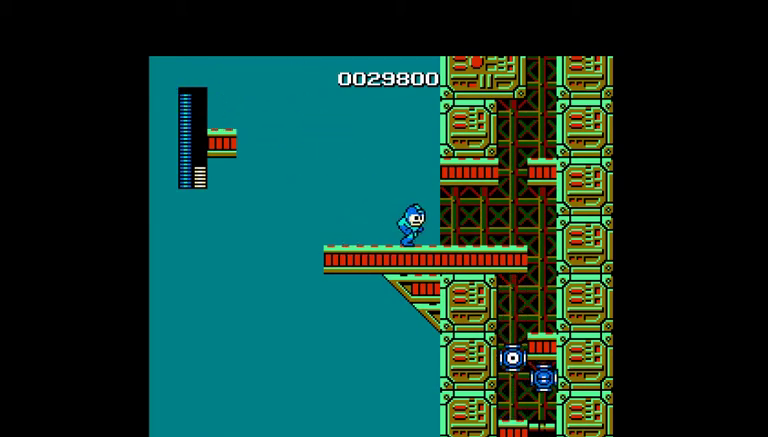
{"buttons": ["DPAD_RIGHT"], "events": []}
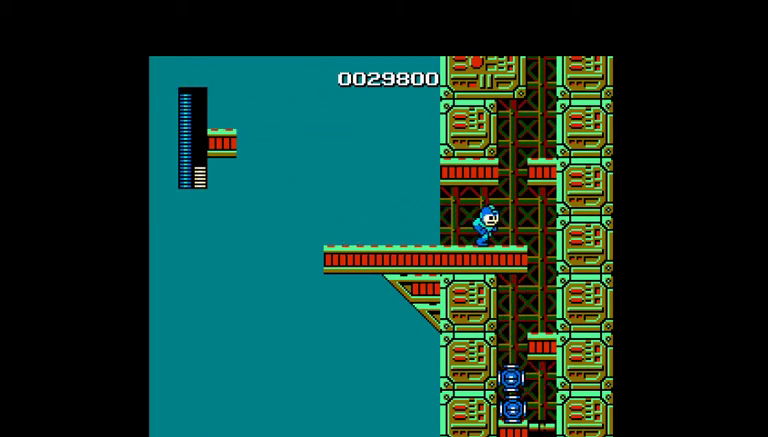
{"buttons": ["DPAD_LEFT"], "events": [[467, "DPAD_RIGHT", "up"], [500, "DPAD_LEFT", "down"]]}
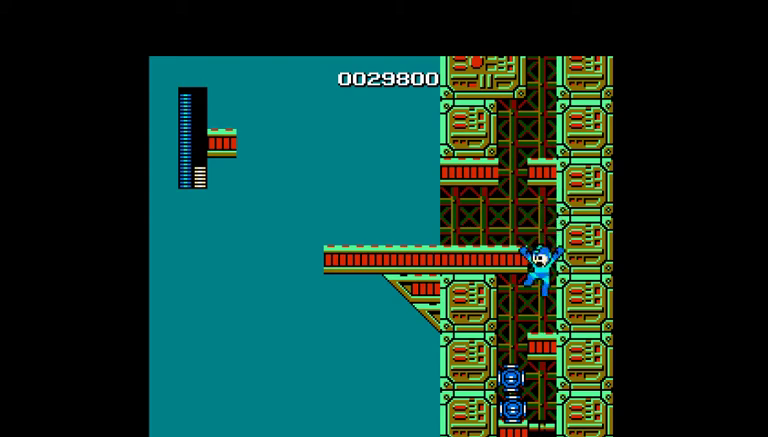
{"buttons": ["DPAD_RIGHT"], "events": [[400, "DPAD_LEFT", "up"], [433, "DPAD_RIGHT", "down"]]}
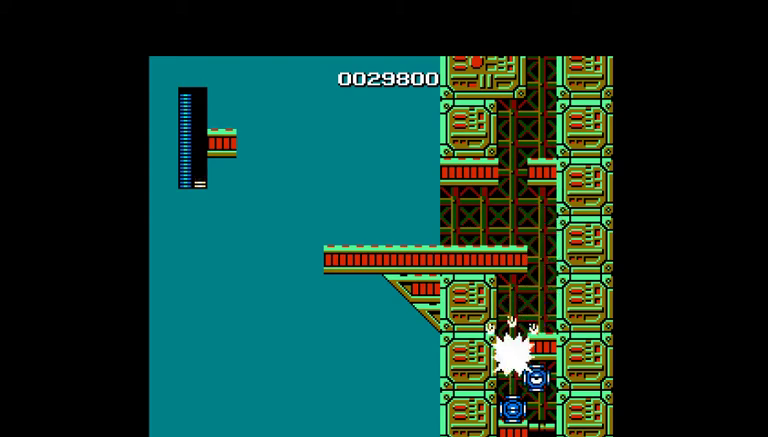
{"buttons": ["DPAD_RIGHT"], "events": []}
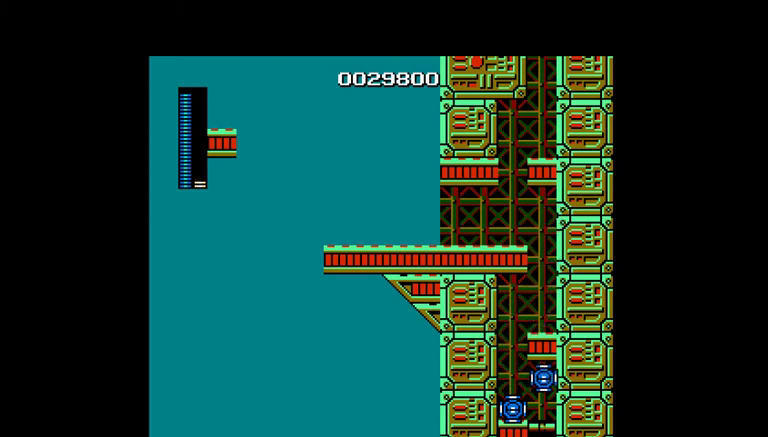
{"buttons": ["DPAD_LEFT"], "events": [[200, "DPAD_DOWN", "down"], [267, "A", "down"], [267, "DPAD_RIGHT", "up"], [300, "DPAD_DOWN", "up"], [333, "A", "up"], [500, "DPAD_LEFT", "down"]]}
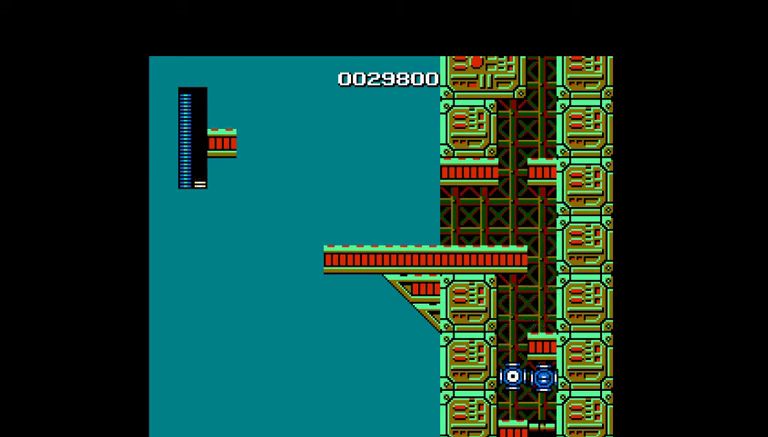
{"buttons": ["DPAD_LEFT"], "events": []}
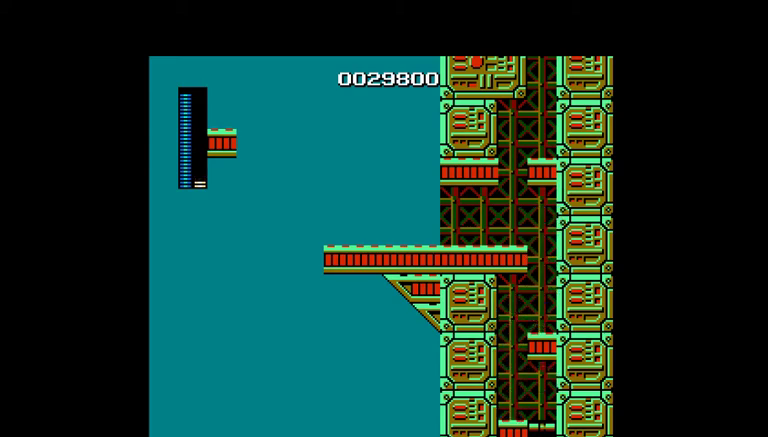
{"buttons": ["DPAD_UP", "DPAD_LEFT"], "events": [[467, "DPAD_UP", "down"]]}
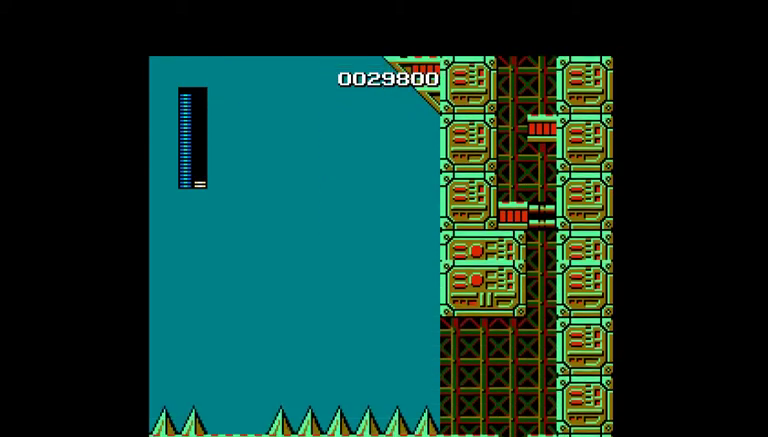
{"buttons": ["DPAD_LEFT"], "events": [[67, "DPAD_UP", "up"]]}
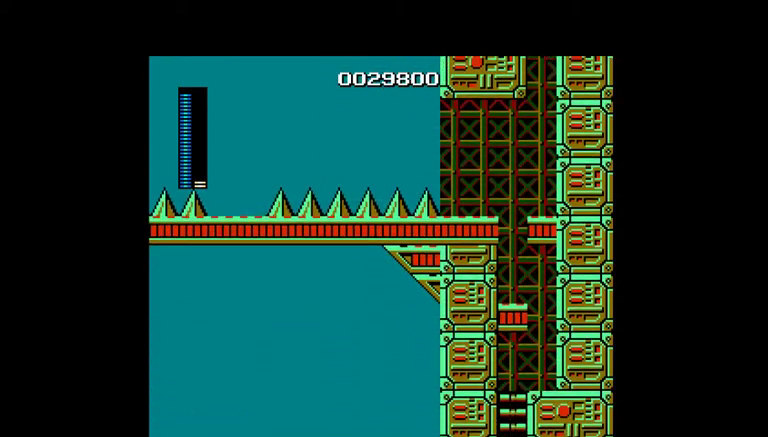
{"buttons": ["DPAD_LEFT"], "events": []}
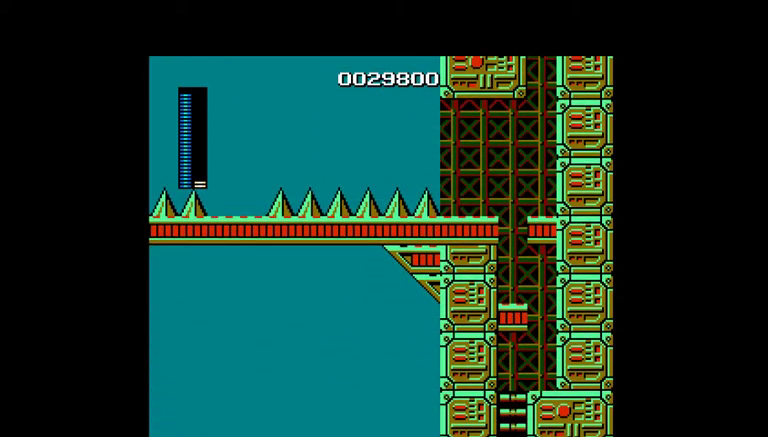
{"buttons": ["DPAD_LEFT"], "events": []}
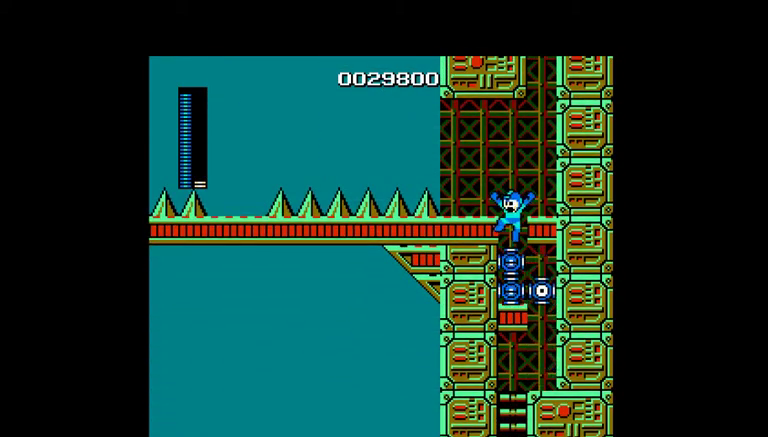
{"buttons": ["DPAD_RIGHT"], "events": [[33, "DPAD_LEFT", "up"], [33, "DPAD_RIGHT", "down"]]}
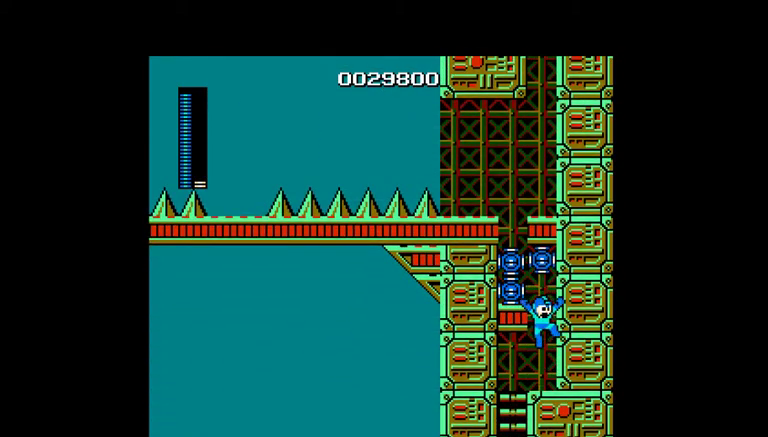
{"buttons": [], "events": [[33, "DPAD_RIGHT", "up"], [67, "DPAD_LEFT", "down"], [367, "DPAD_DOWN", "down"], [400, "DPAD_LEFT", "up"], [433, "A", "down"], [467, "DPAD_DOWN", "up"], [500, "A", "up"]]}
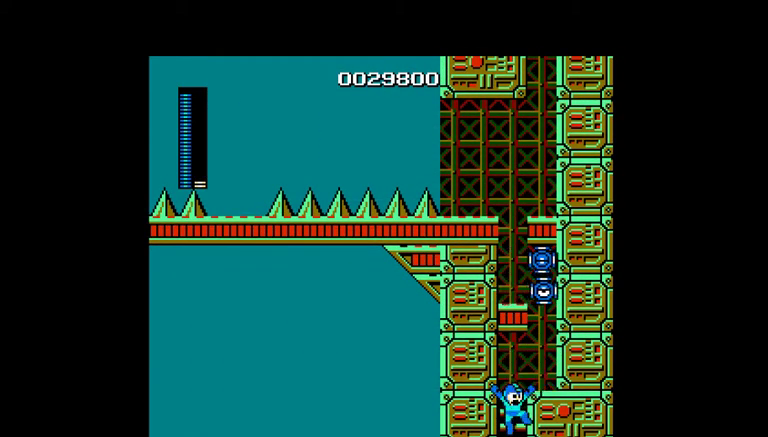
{"buttons": [], "events": []}
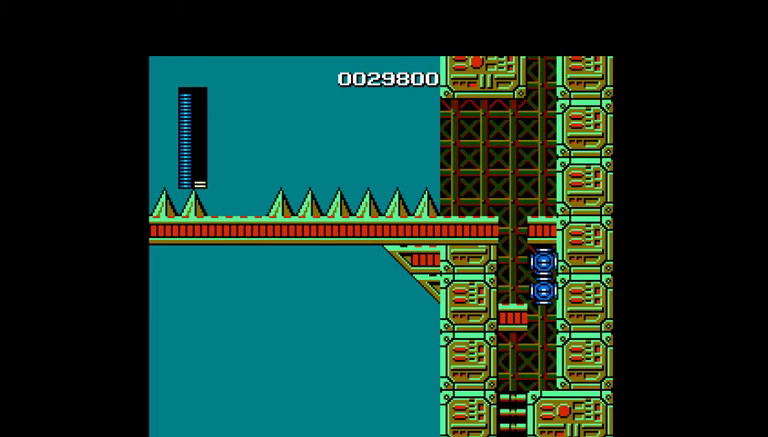
{"buttons": [], "events": []}
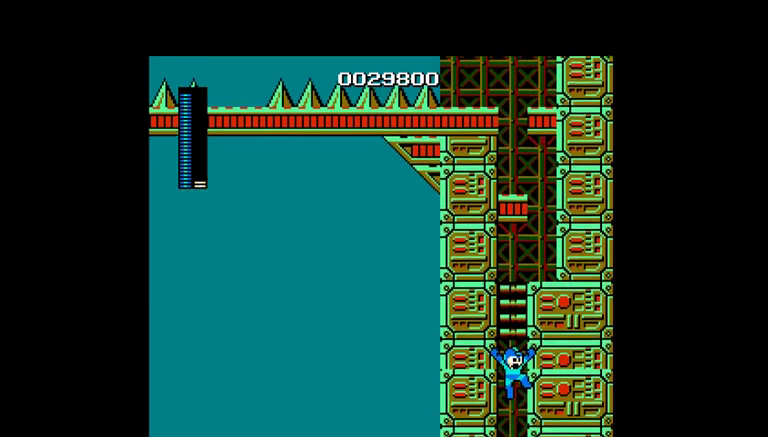
{"buttons": [], "events": []}
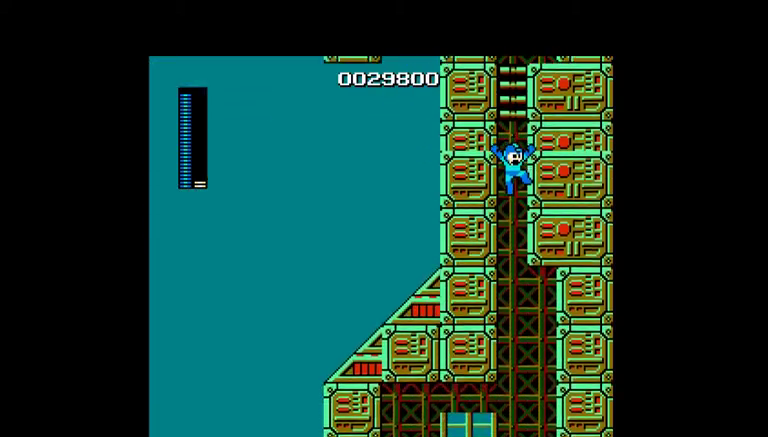
{"buttons": ["DPAD_RIGHT"], "events": [[67, "DPAD_RIGHT", "down"]]}
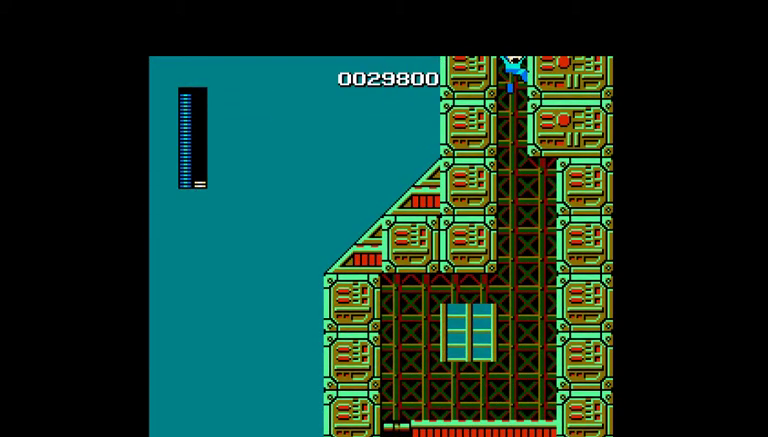
{"buttons": ["DPAD_RIGHT"], "events": []}
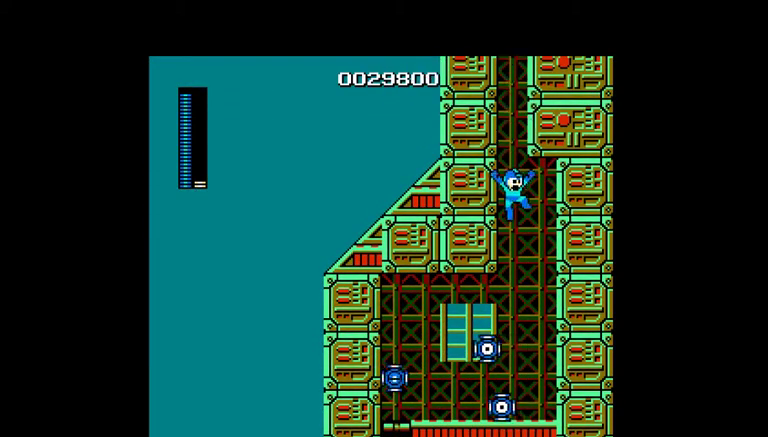
{"buttons": ["DPAD_LEFT"], "events": [[167, "DPAD_RIGHT", "up"], [333, "DPAD_LEFT", "down"]]}
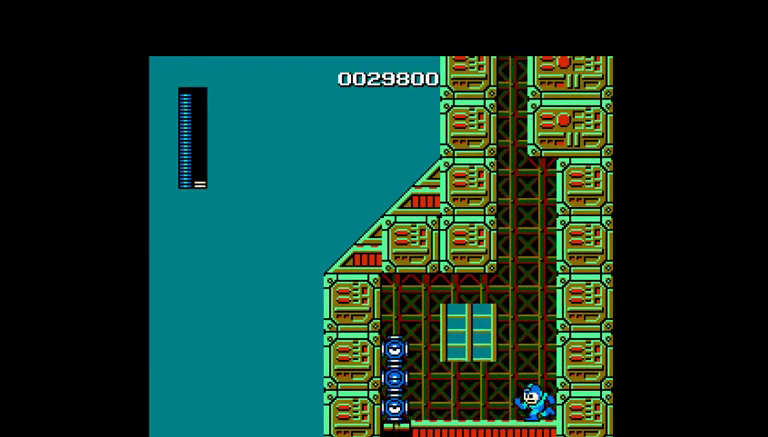
{"buttons": [], "events": [[200, "DPAD_LEFT", "up"]]}
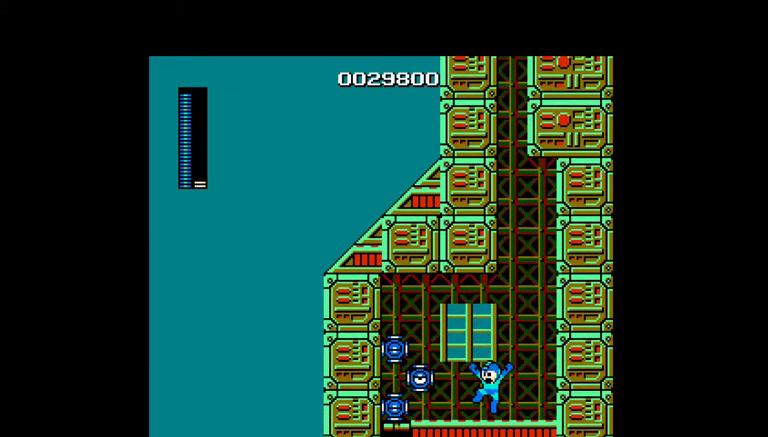
{"buttons": [], "events": [[167, "DPAD_RIGHT", "down"], [433, "DPAD_RIGHT", "up"]]}
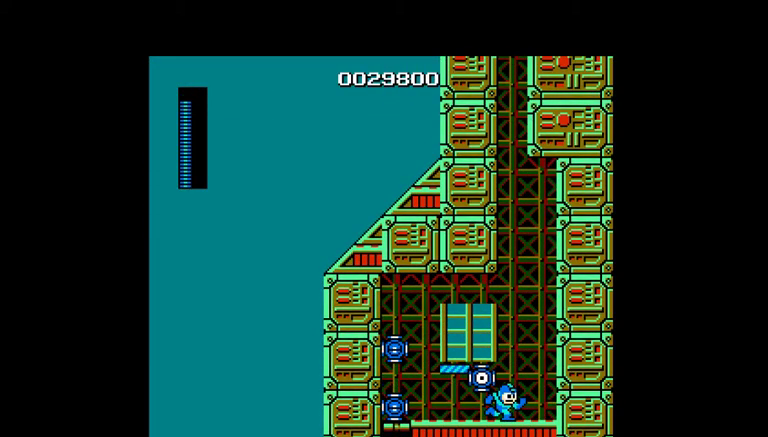
{"buttons": [], "events": [[100, "A", "down"], [233, "A", "up"]]}
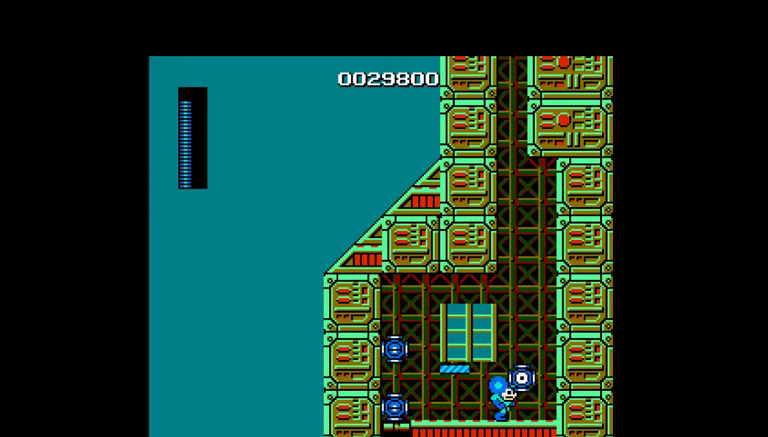
{"buttons": [], "events": []}